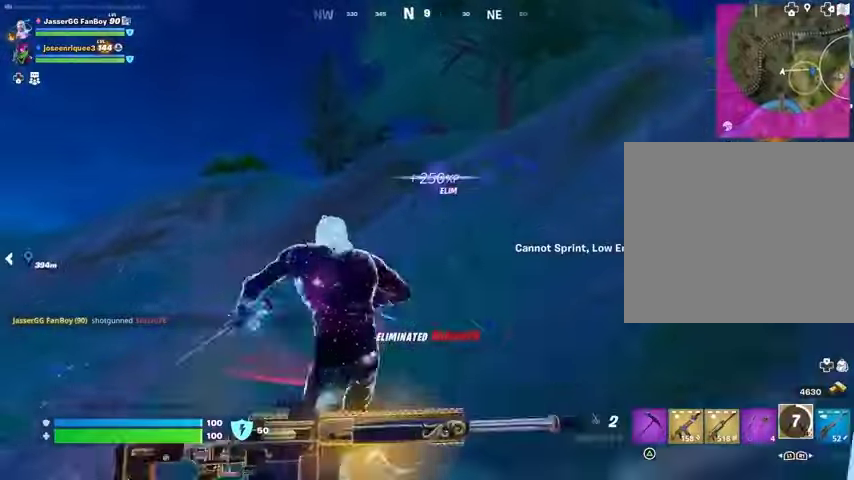
Gameplay with a controller (PlayStation layout); each line is a JSON object with the inputs held at the frame after it. "events" lists button and stick changes between this image and that frame as [ms after this image, input, new state], when the widget could be followed in between.
{"buttons": [], "left_stick": "up-left", "right_stick": "center", "events": [[267, "CROSS", "down"], [367, "CROSS", "up"]]}
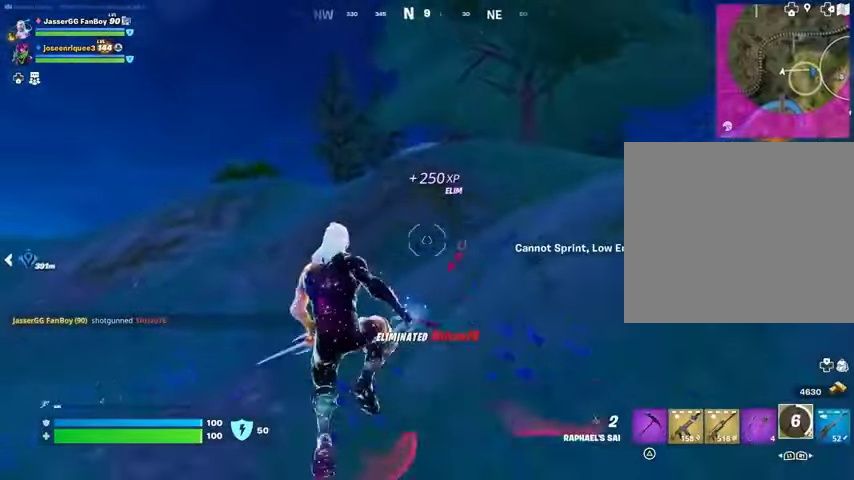
{"buttons": [], "left_stick": "up-right", "right_stick": "left", "events": [[333, "L1", "down"], [367, "right_stick", "left"], [400, "L1", "up"], [500, "left_stick", "up-right"]]}
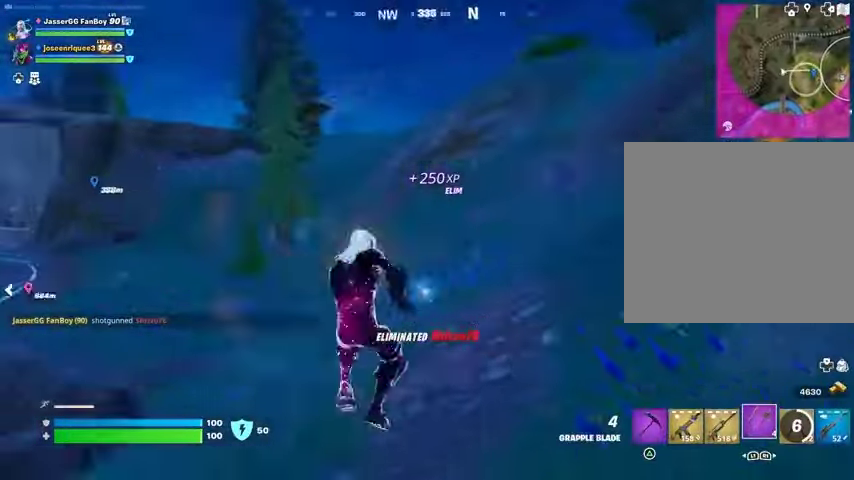
{"buttons": [], "left_stick": "up-left", "right_stick": "center", "events": [[167, "right_stick", "center"], [200, "left_stick", "up"], [267, "L3", "down"], [300, "right_stick", "up-right"], [333, "L3", "up"], [333, "left_stick", "up-left"], [400, "CROSS", "down"], [467, "CROSS", "up"], [500, "right_stick", "center"]]}
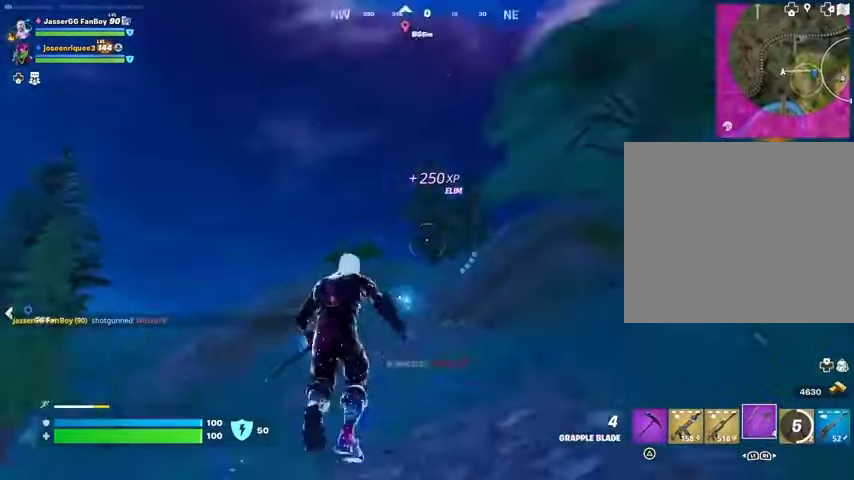
{"buttons": [], "left_stick": "up-left", "right_stick": "left", "events": [[233, "L2", "down"], [333, "L2", "up"], [400, "L2", "down"], [500, "L2", "up"], [500, "right_stick", "left"]]}
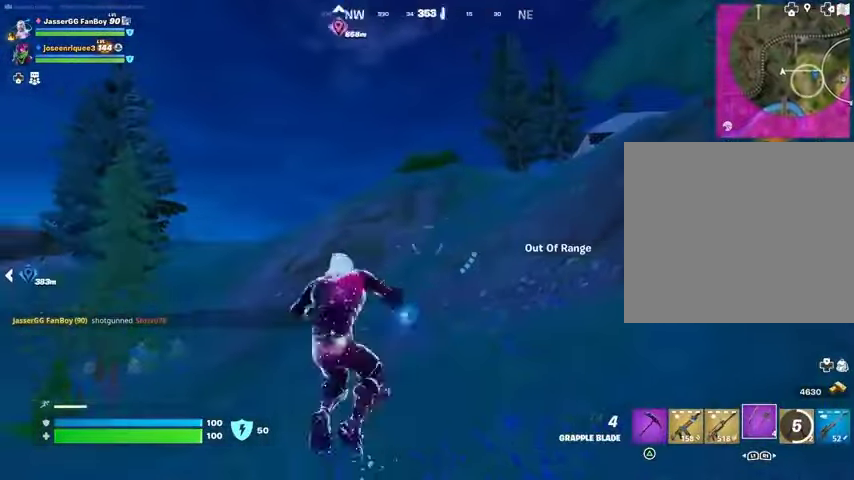
{"buttons": [], "left_stick": "right", "right_stick": "center", "events": [[100, "left_stick", "up-right"], [167, "left_stick", "right"], [267, "right_stick", "center"]]}
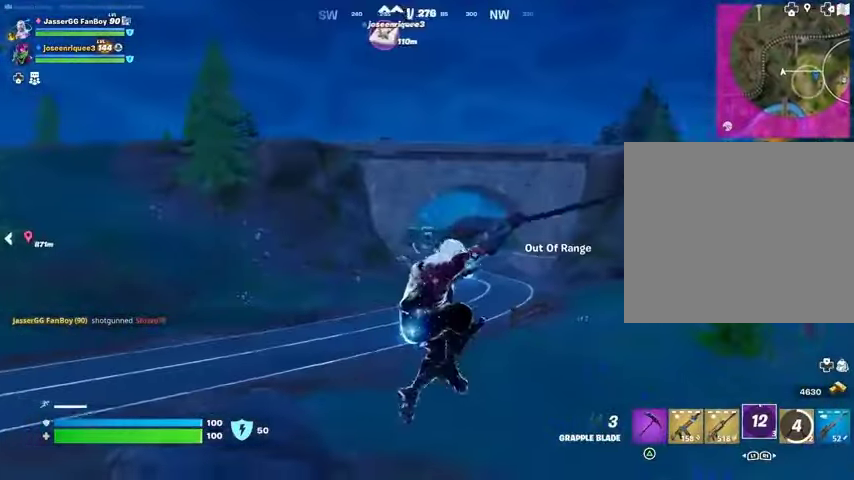
{"buttons": [], "left_stick": "up", "right_stick": "center", "events": [[133, "right_stick", "right"], [200, "left_stick", "up-right"], [300, "left_stick", "up"], [467, "right_stick", "center"]]}
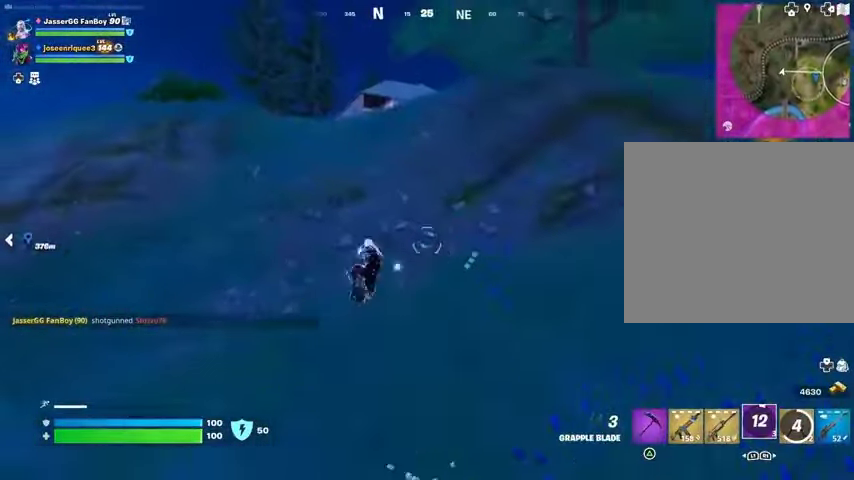
{"buttons": ["R1"], "left_stick": "up", "right_stick": "center", "events": [[500, "R1", "down"]]}
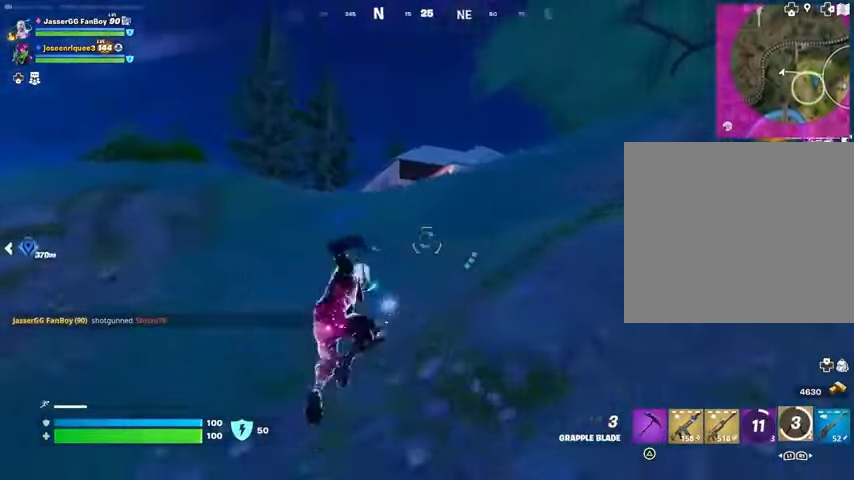
{"buttons": [], "left_stick": "up", "right_stick": "center", "events": [[67, "R1", "up"], [100, "R3", "down"], [133, "R1", "down"], [167, "right_stick", "right"], [200, "R3", "up"], [233, "R1", "up"], [233, "right_stick", "down-right"], [333, "right_stick", "center"]]}
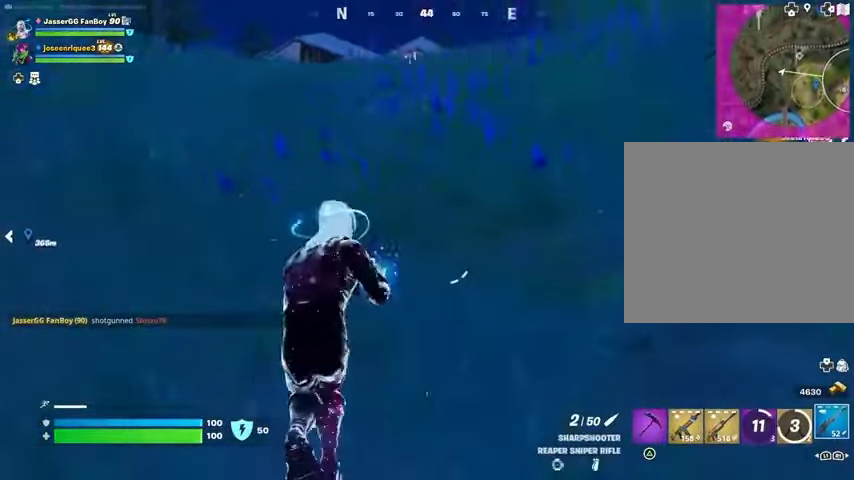
{"buttons": [], "left_stick": "up-left", "right_stick": "center", "events": [[33, "L3", "down"], [33, "left_stick", "up-left"], [67, "right_stick", "up-left"], [133, "L3", "up"], [133, "right_stick", "center"], [267, "CROSS", "down"], [333, "CROSS", "up"]]}
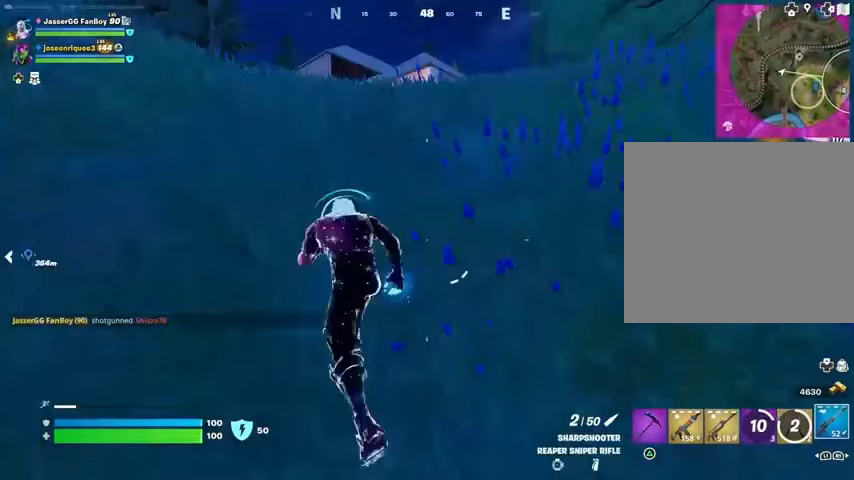
{"buttons": [], "left_stick": "up-left", "right_stick": "center", "events": [[233, "CROSS", "down"], [300, "CROSS", "up"]]}
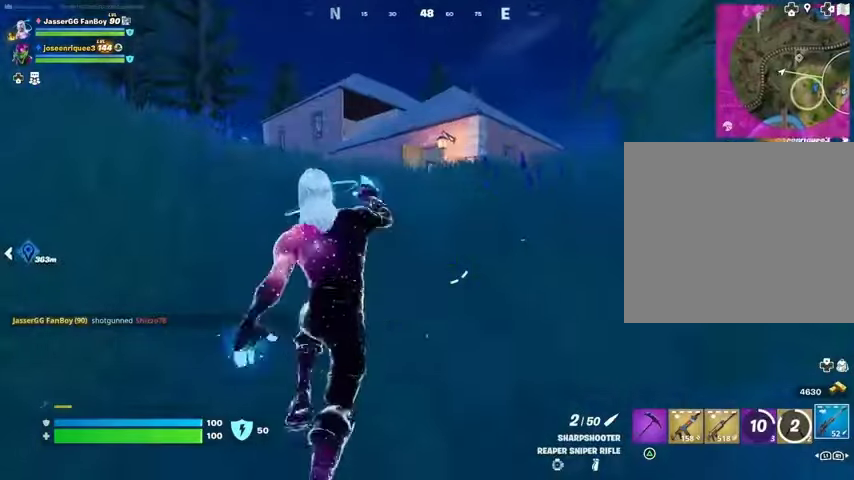
{"buttons": [], "left_stick": "up-left", "right_stick": "center", "events": [[167, "right_stick", "down-right"], [267, "right_stick", "center"]]}
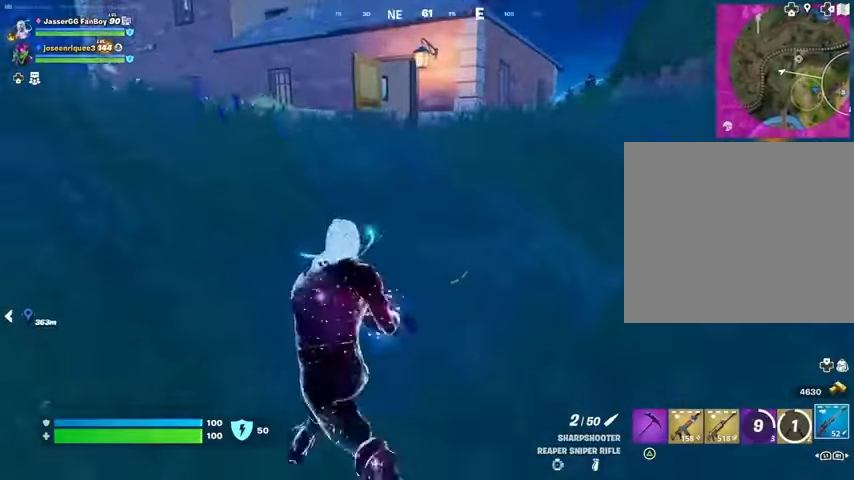
{"buttons": [], "left_stick": "up-left", "right_stick": "center", "events": [[300, "right_stick", "up"], [367, "right_stick", "center"]]}
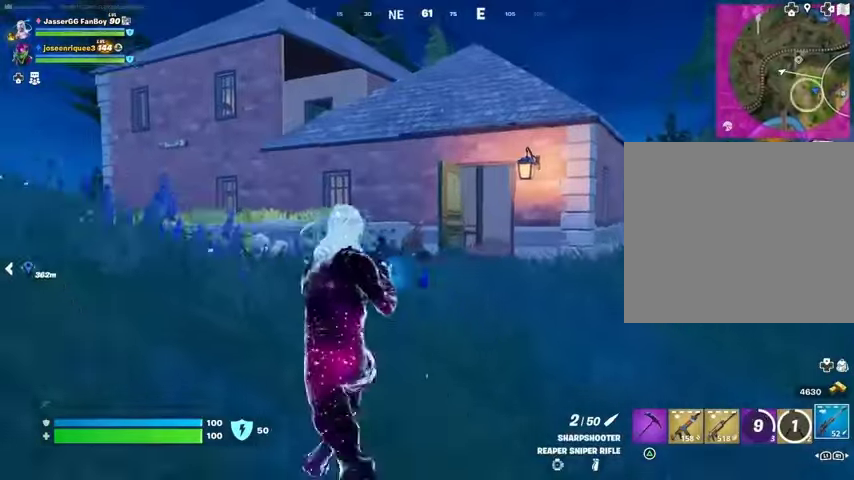
{"buttons": [], "left_stick": "up-left", "right_stick": "up-left", "events": [[300, "right_stick", "right"], [400, "right_stick", "center"], [500, "right_stick", "up-left"]]}
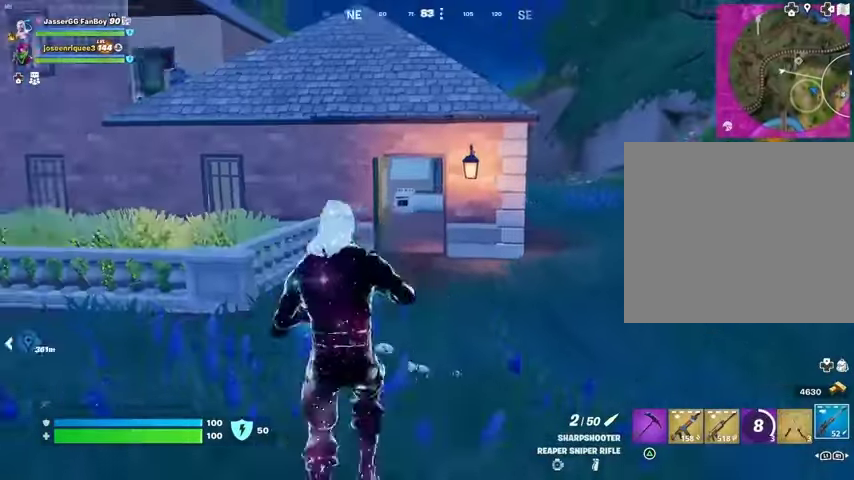
{"buttons": [], "left_stick": "left", "right_stick": "center", "events": [[133, "right_stick", "center"], [200, "left_stick", "left"]]}
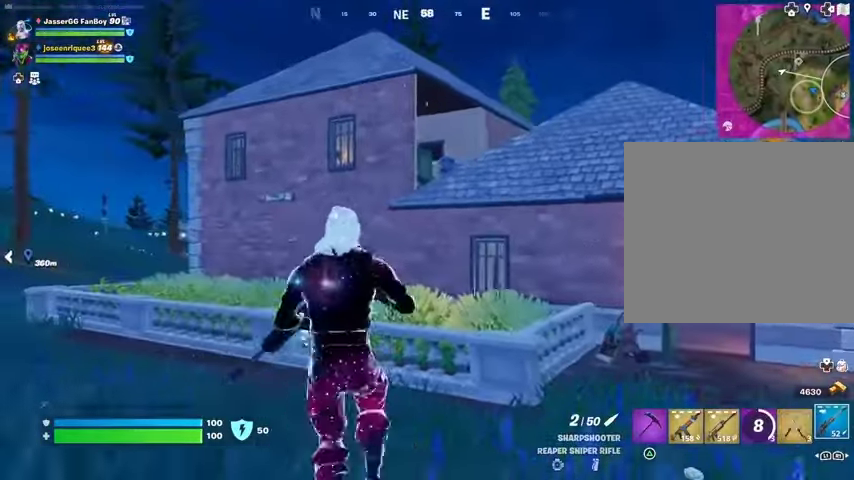
{"buttons": [], "left_stick": "down-left", "right_stick": "center", "events": [[33, "left_stick", "down-left"]]}
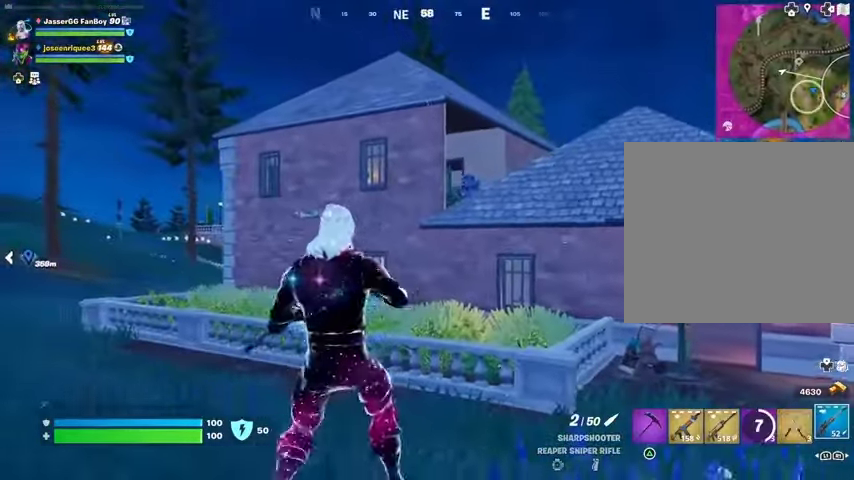
{"buttons": [], "left_stick": "left", "right_stick": "center", "events": [[33, "R3", "down"], [33, "left_stick", "down"], [100, "R3", "up"], [167, "R3", "down"], [233, "R3", "up"], [467, "left_stick", "left"]]}
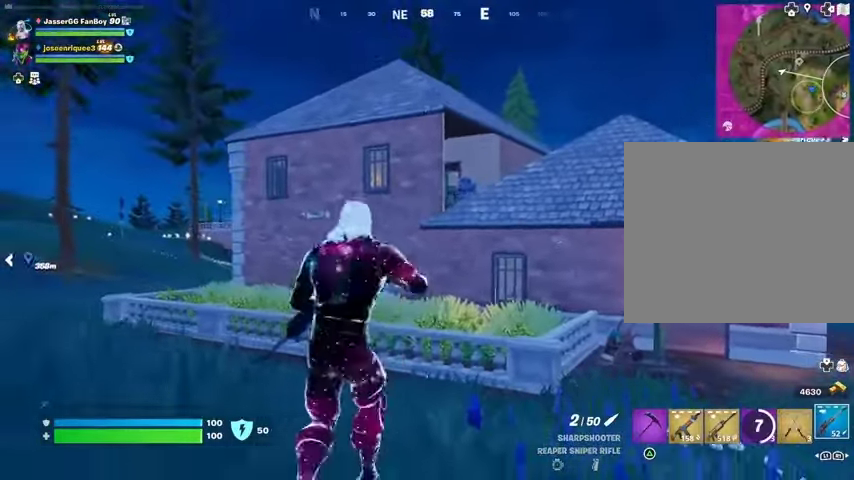
{"buttons": [], "left_stick": "down-left", "right_stick": "center", "events": [[500, "left_stick", "down-left"]]}
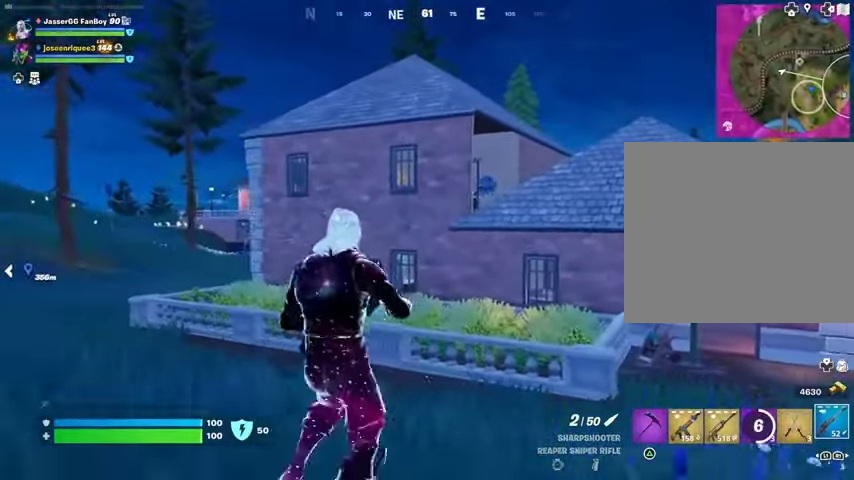
{"buttons": [], "left_stick": "right", "right_stick": "center", "events": [[200, "left_stick", "down"], [367, "left_stick", "down-right"], [467, "left_stick", "right"]]}
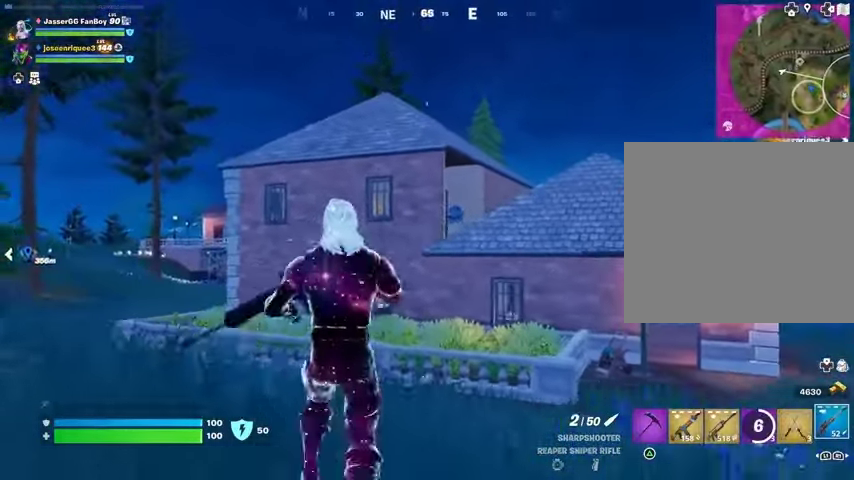
{"buttons": ["L2"], "left_stick": "right", "right_stick": "center", "events": [[300, "L2", "down"]]}
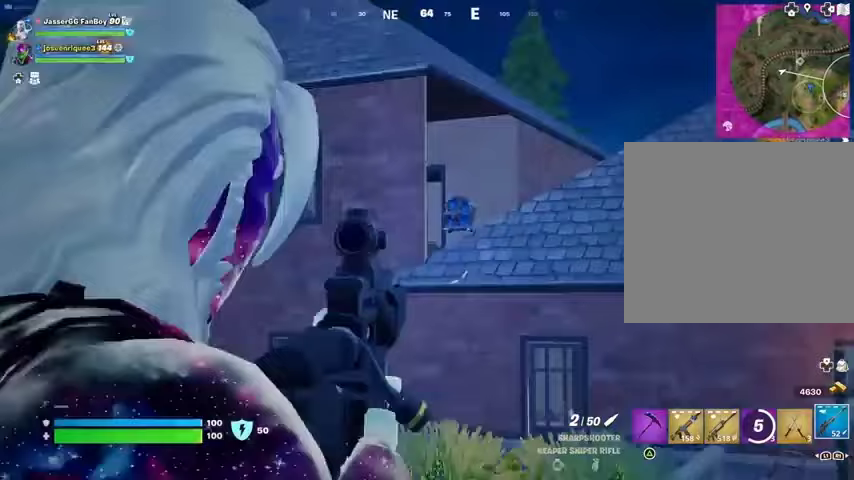
{"buttons": ["L2"], "left_stick": "down", "right_stick": "center", "events": [[100, "left_stick", "up-right"], [133, "right_stick", "up"], [233, "left_stick", "left"], [267, "right_stick", "center"], [333, "left_stick", "down-left"], [500, "left_stick", "down"]]}
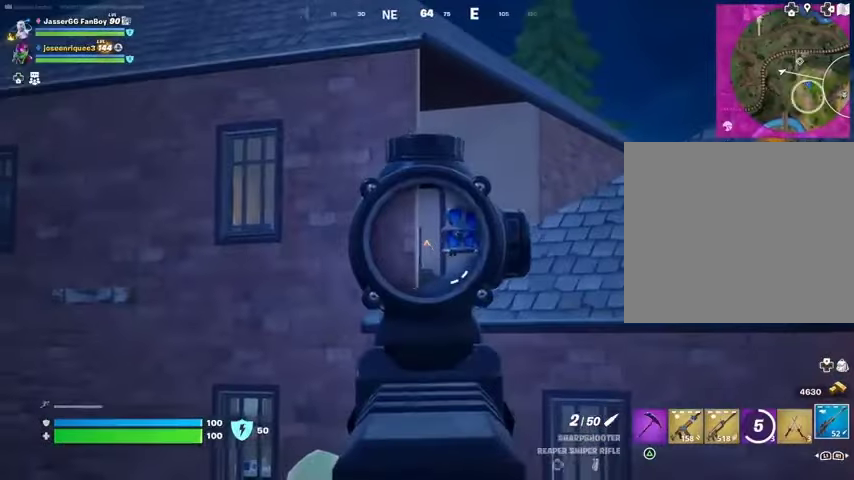
{"buttons": ["L2"], "left_stick": "center", "right_stick": "center", "events": [[33, "left_stick", "down-right"], [133, "left_stick", "center"], [300, "left_stick", "right"], [400, "left_stick", "center"]]}
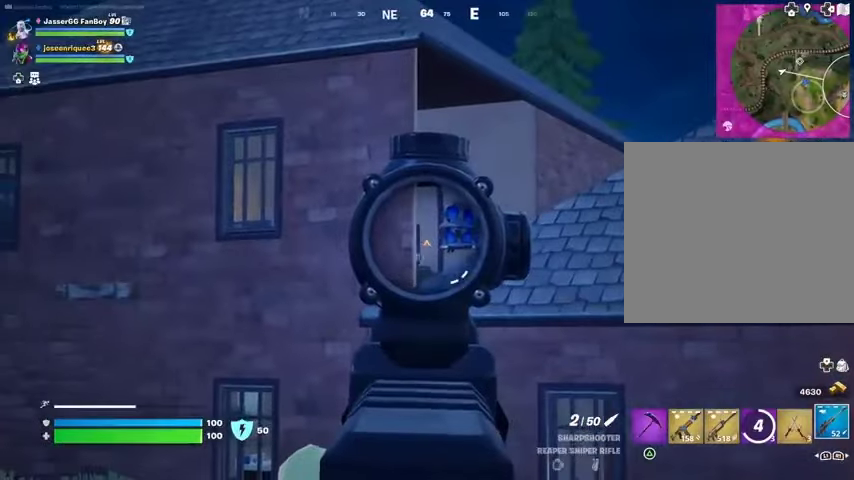
{"buttons": ["L2"], "left_stick": "center", "right_stick": "center", "events": [[167, "left_stick", "left"], [333, "left_stick", "center"]]}
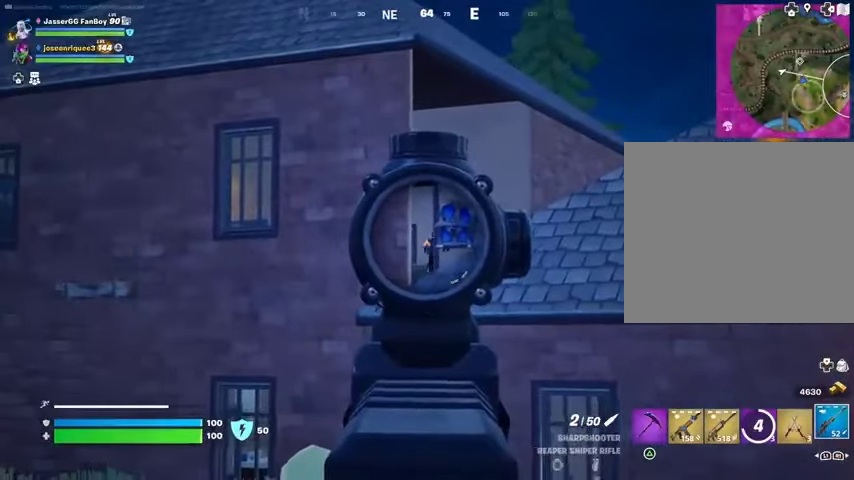
{"buttons": ["L2"], "left_stick": "center", "right_stick": "center", "events": [[67, "left_stick", "up-left"], [167, "left_stick", "up-right"], [233, "left_stick", "center"]]}
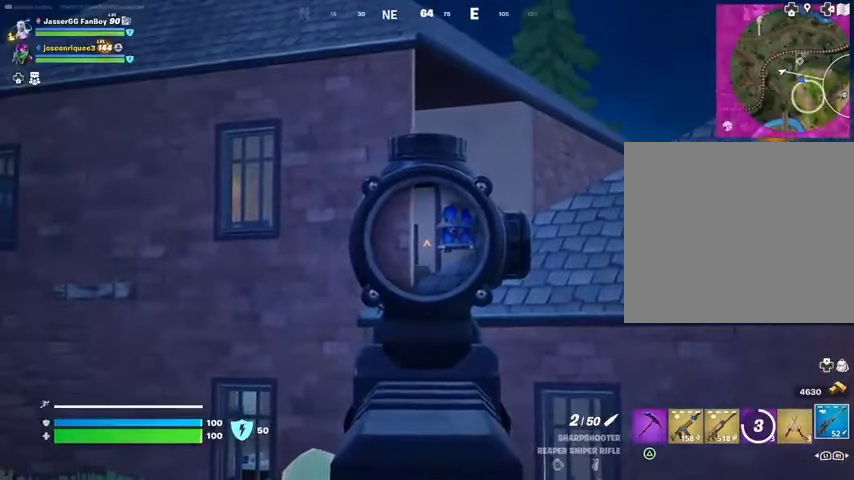
{"buttons": ["L2"], "left_stick": "down-right", "right_stick": "center", "events": [[200, "left_stick", "up-left"], [267, "left_stick", "left"], [367, "left_stick", "down-right"]]}
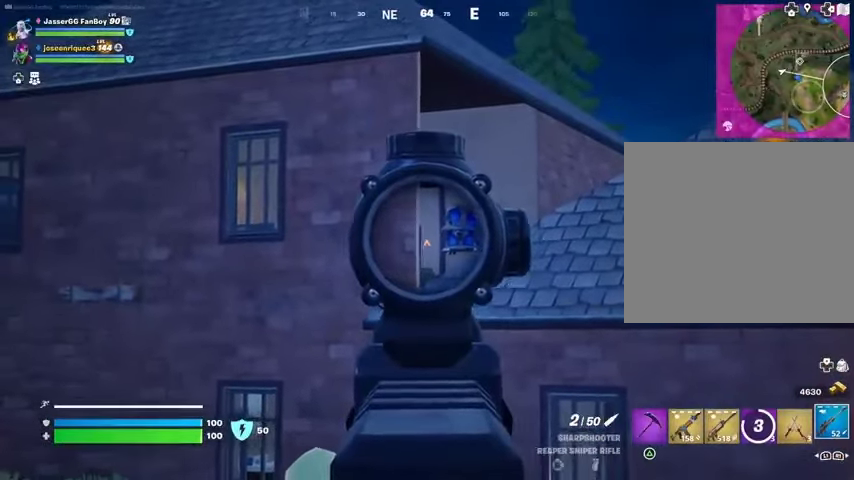
{"buttons": ["L2"], "left_stick": "down", "right_stick": "center", "events": [[33, "left_stick", "down"]]}
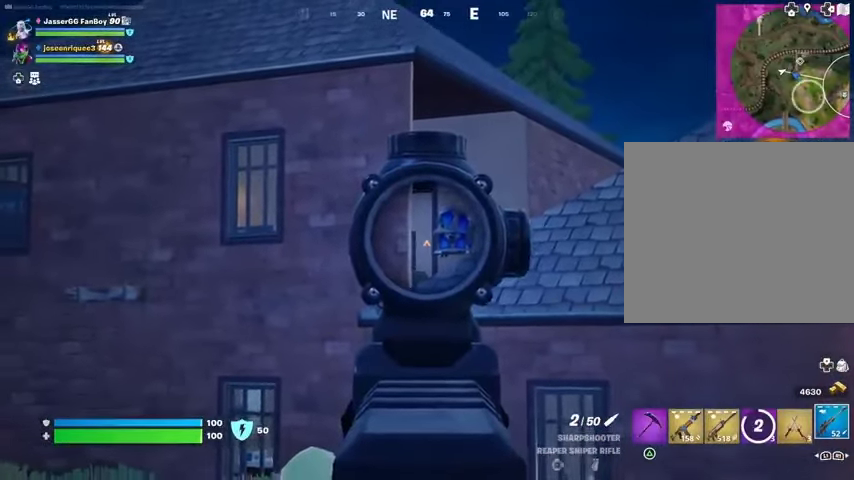
{"buttons": ["L2"], "left_stick": "down", "right_stick": "center", "events": []}
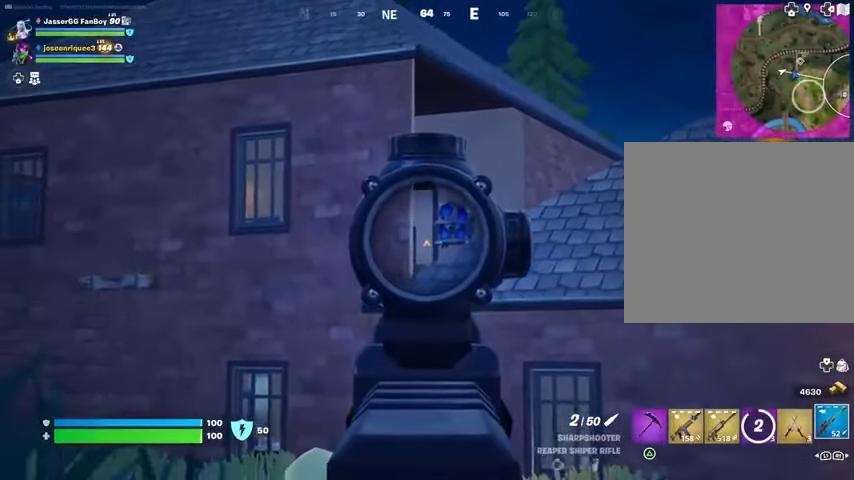
{"buttons": ["L2"], "left_stick": "down", "right_stick": "center", "events": [[167, "left_stick", "center"], [333, "left_stick", "down"]]}
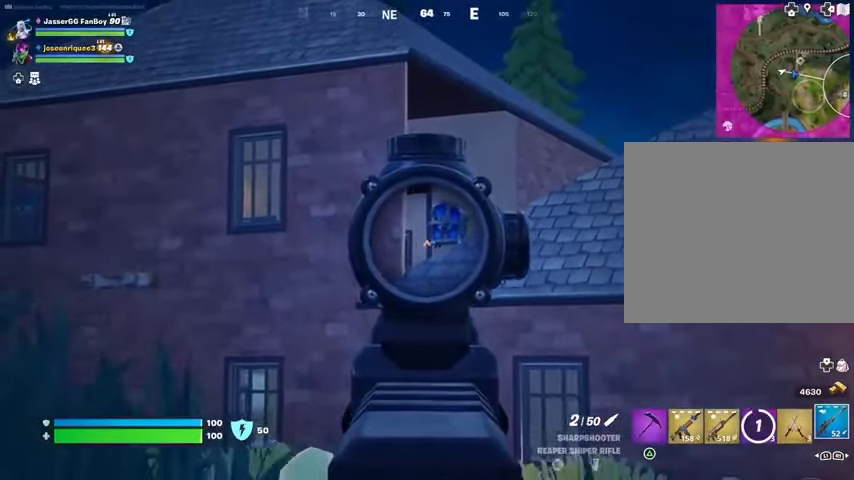
{"buttons": ["L2"], "left_stick": "down", "right_stick": "center", "events": []}
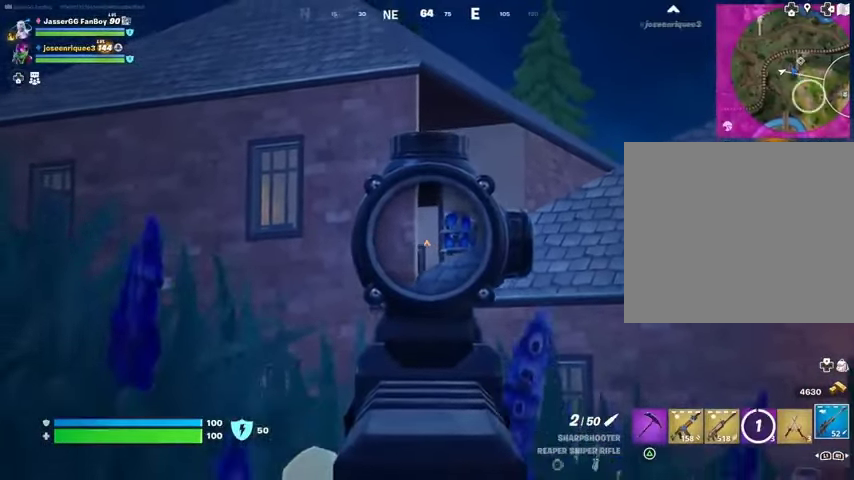
{"buttons": ["L2"], "left_stick": "up", "right_stick": "center", "events": [[400, "left_stick", "up"]]}
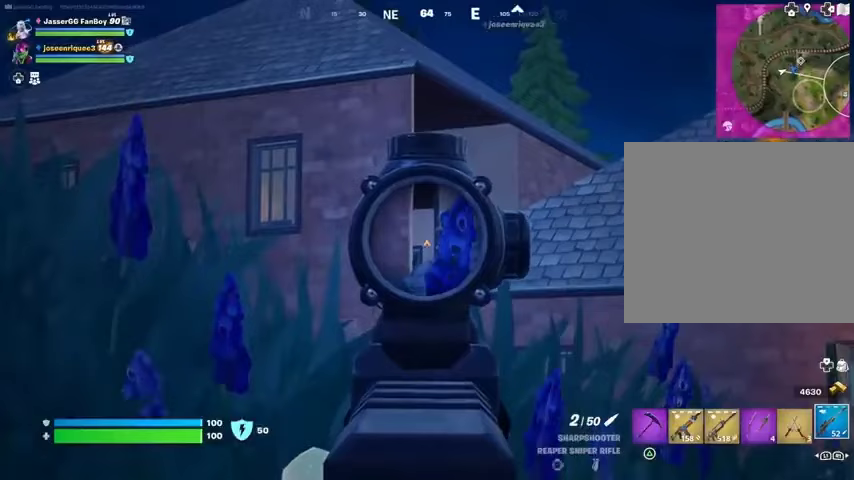
{"buttons": ["L2"], "left_stick": "down-right", "right_stick": "center", "events": [[100, "left_stick", "center"], [167, "left_stick", "down"], [300, "left_stick", "left"], [367, "left_stick", "up"], [467, "left_stick", "down-right"]]}
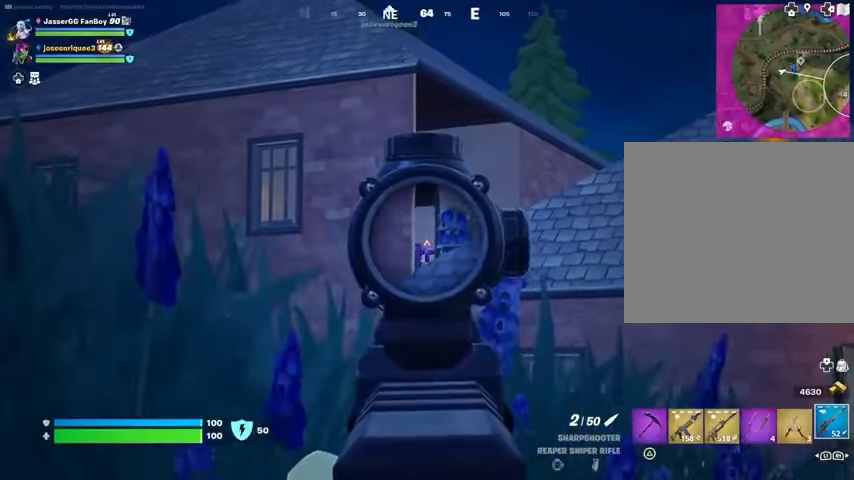
{"buttons": ["L2"], "left_stick": "center", "right_stick": "center", "events": [[100, "left_stick", "down-left"], [200, "left_stick", "up"], [333, "left_stick", "center"]]}